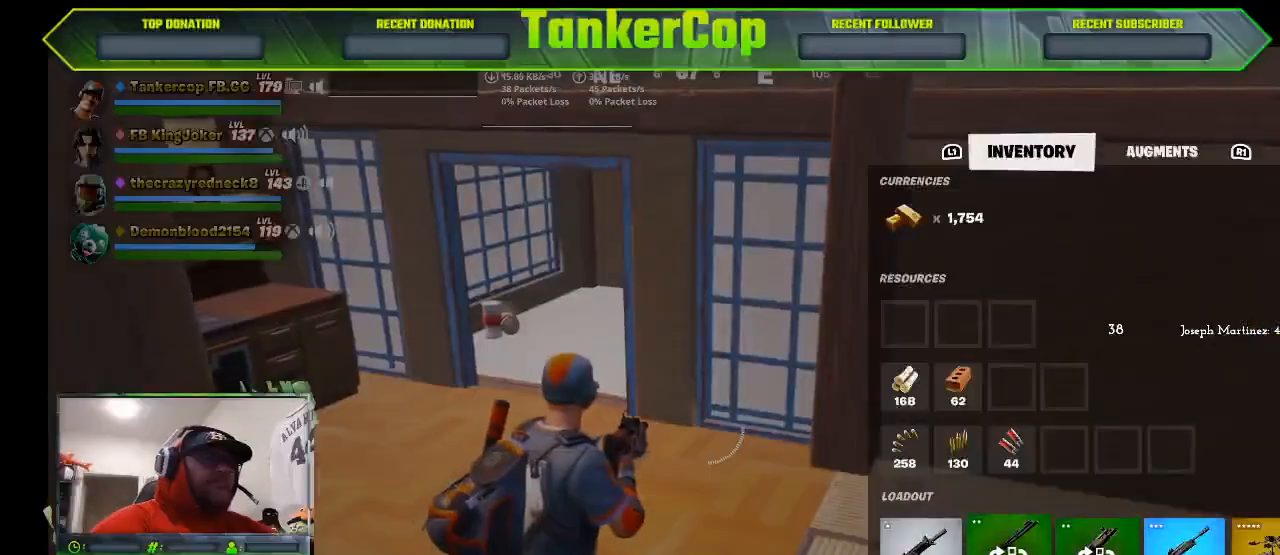
Gameplay with a controller (PlayStation layout); each line is a JSON object with the inputs held at the frame after it (dt_ms = milliseconds from this image to that frame). "events" lists button and stick changes between this image and that frame as [ms after this image, input, new state], when the widget could be followed in between.
{"dt_ms": 500, "buttons": [], "left_stick": "up-left", "right_stick": "center", "events": [[33, "DPAD_LEFT", "up"], [100, "CROSS", "down"], [200, "CROSS", "up"], [333, "CIRCLE", "down"], [433, "CIRCLE", "up"], [467, "left_stick", "up-left"]]}
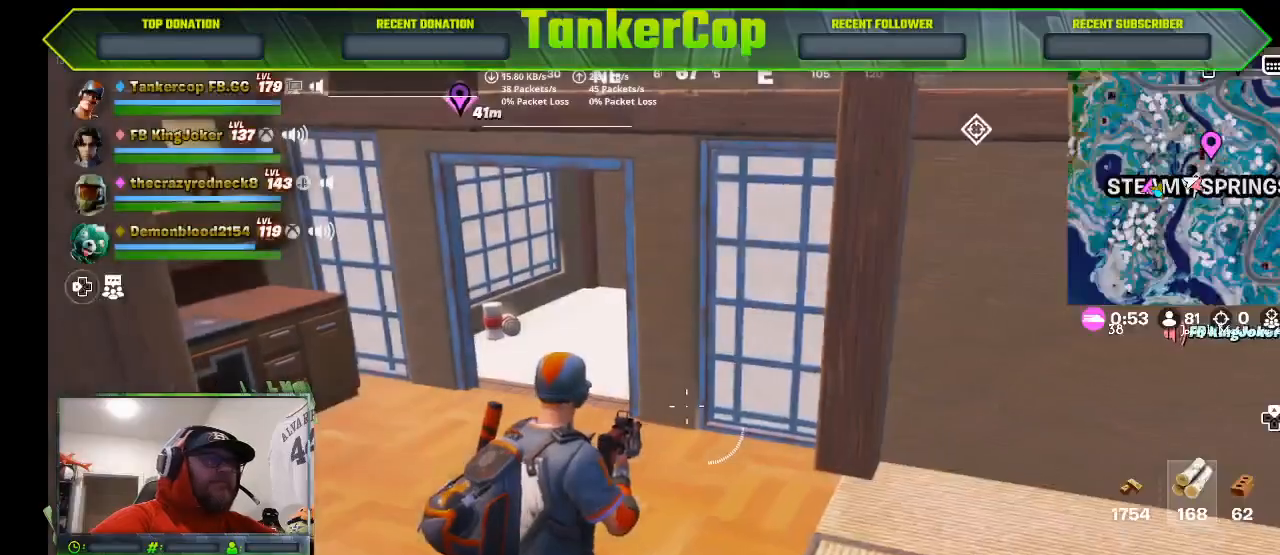
{"dt_ms": 500, "buttons": [], "left_stick": "up-left", "right_stick": "center", "events": []}
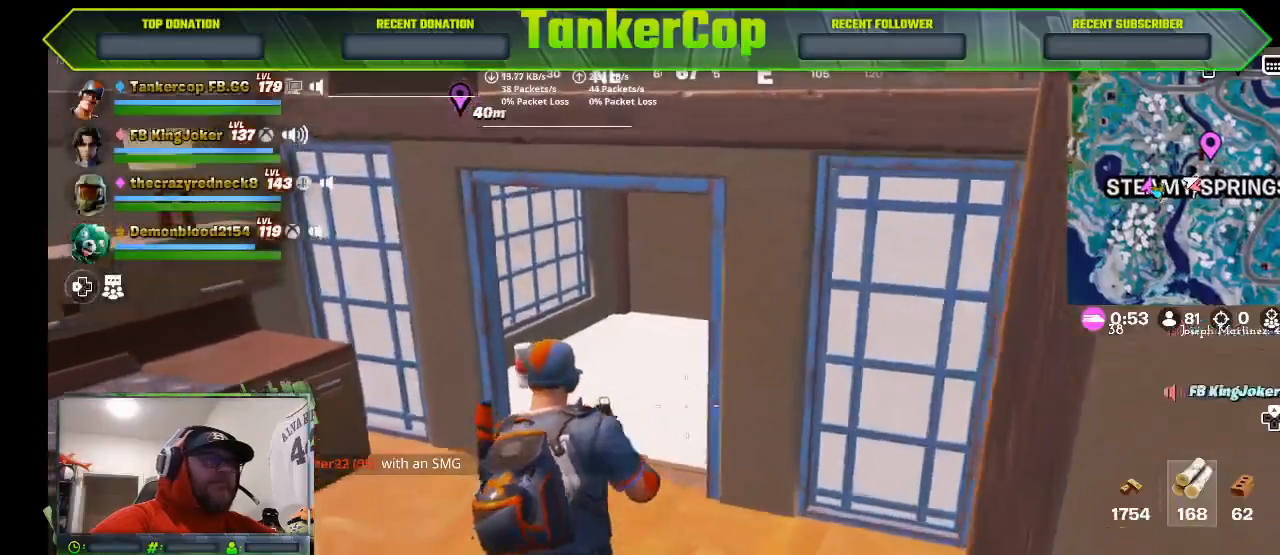
{"dt_ms": 500, "buttons": [], "left_stick": "up", "right_stick": "center", "events": [[433, "left_stick", "up"]]}
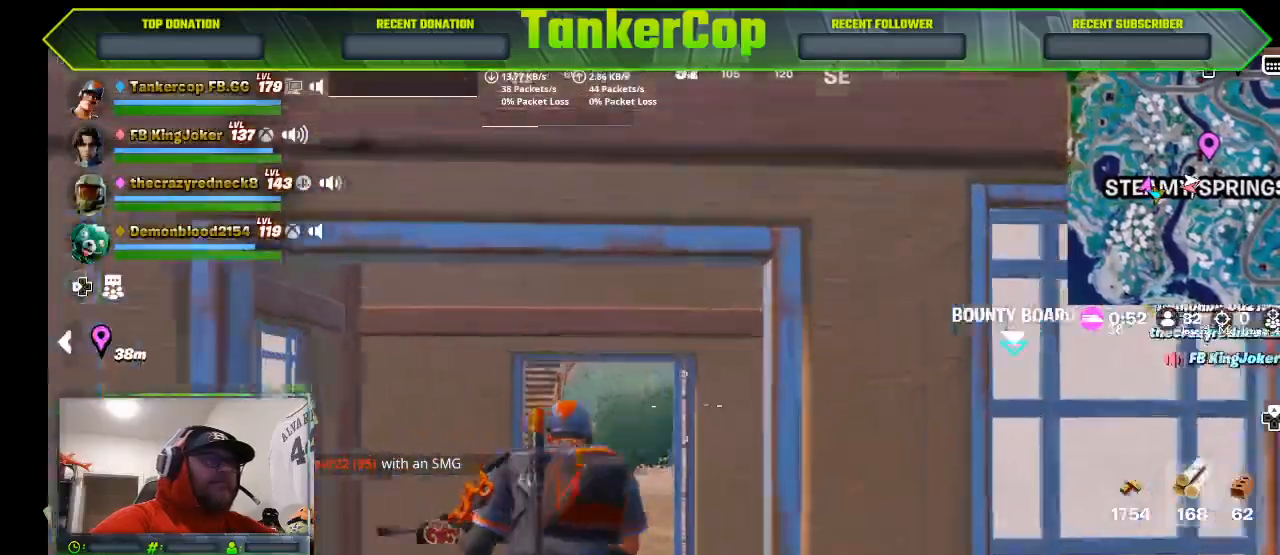
{"dt_ms": 500, "buttons": [], "left_stick": "up", "right_stick": "center", "events": []}
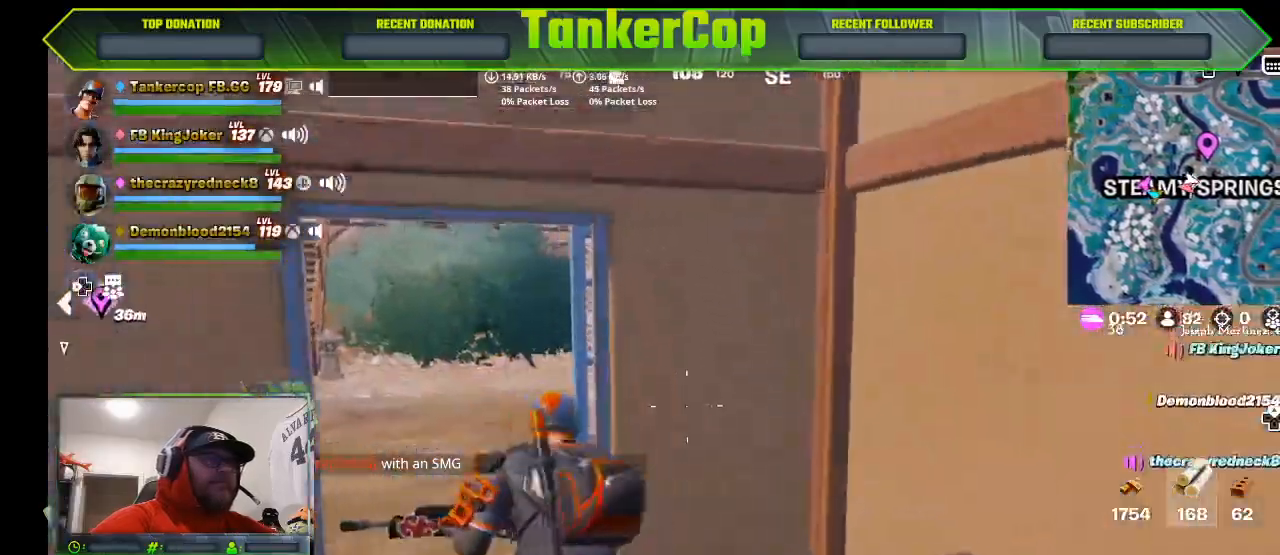
{"dt_ms": 500, "buttons": [], "left_stick": "up", "right_stick": "left", "events": [[233, "right_stick", "left"]]}
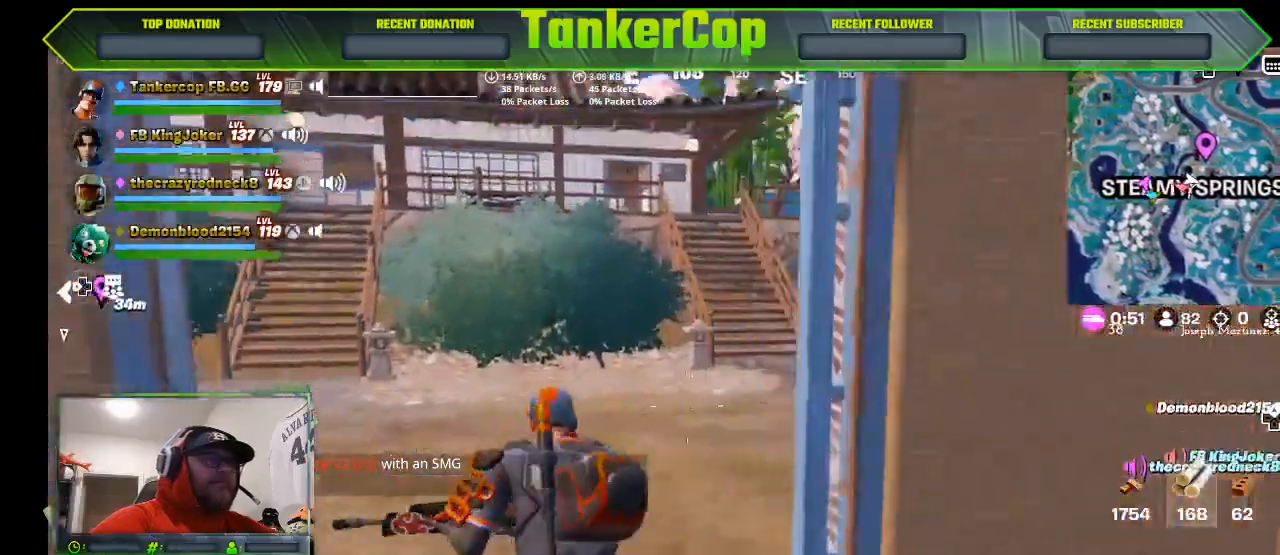
{"dt_ms": 500, "buttons": [], "left_stick": "up", "right_stick": "left", "events": []}
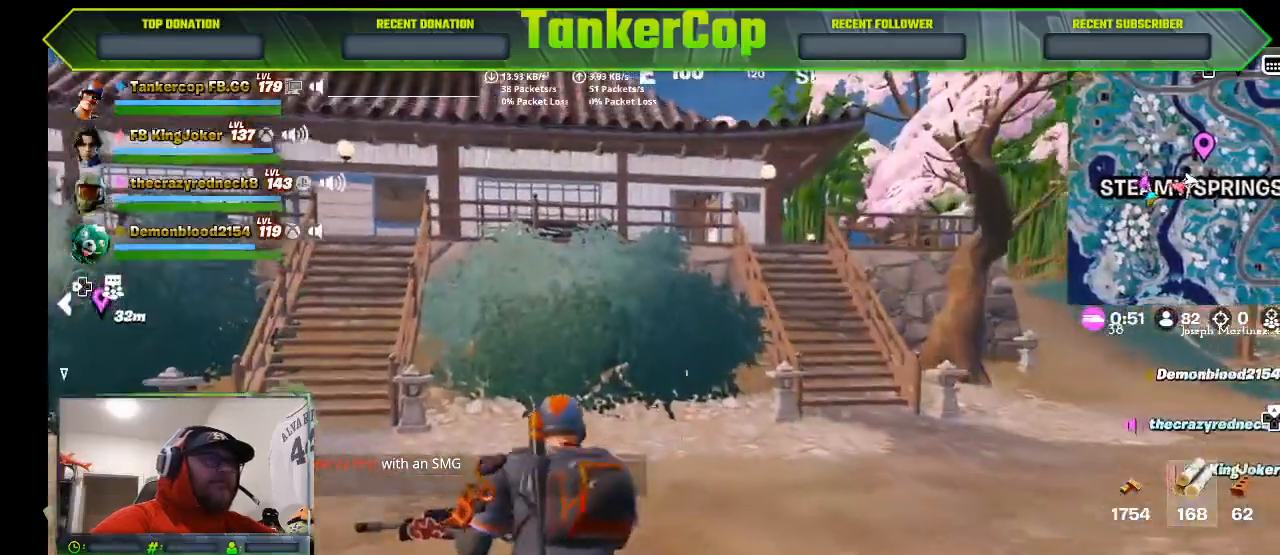
{"dt_ms": 1000, "buttons": [], "left_stick": "up-left", "right_stick": "right"}
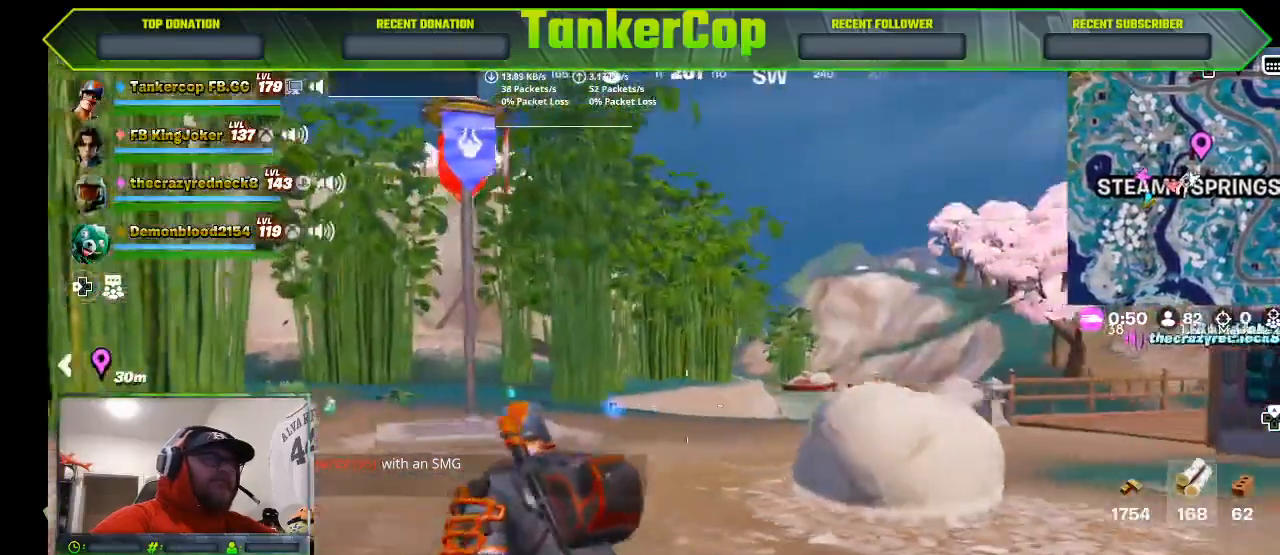
{"dt_ms": 500, "buttons": [], "left_stick": "up-left", "right_stick": "right", "events": []}
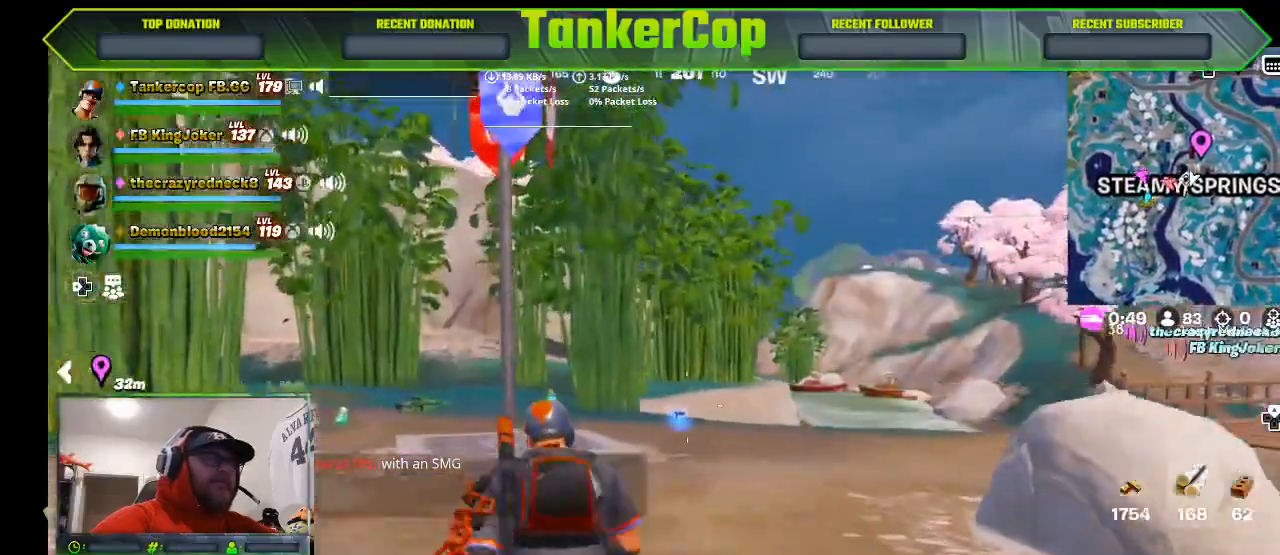
{"dt_ms": 500, "buttons": [], "left_stick": "up-left", "right_stick": "right", "events": []}
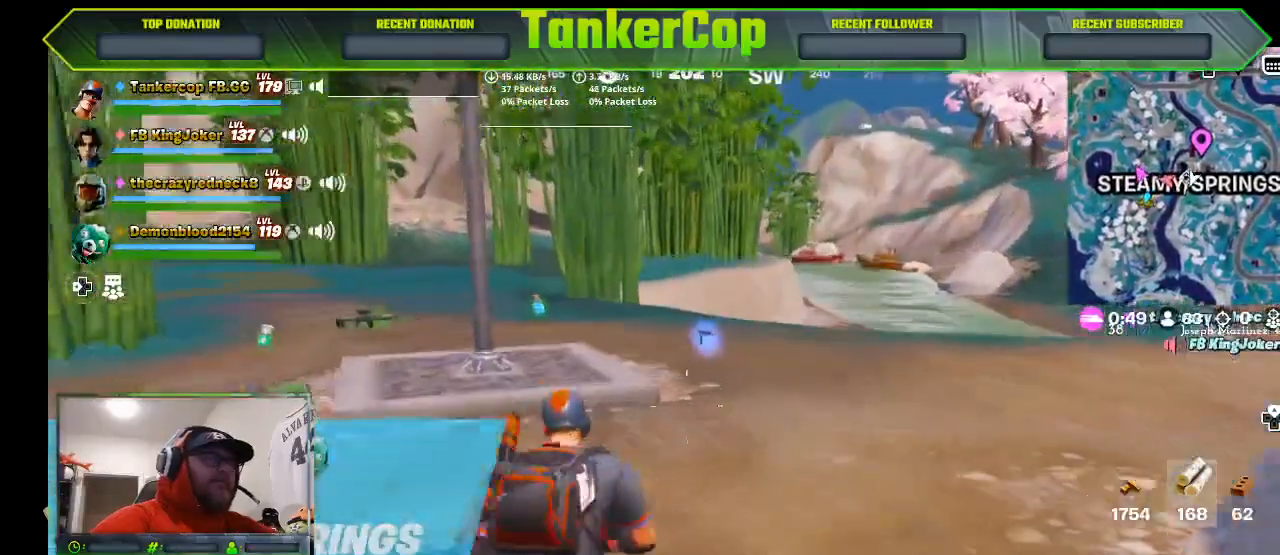
{"dt_ms": 500, "buttons": [], "left_stick": "up-right", "right_stick": "right", "events": [[500, "left_stick", "up-right"]]}
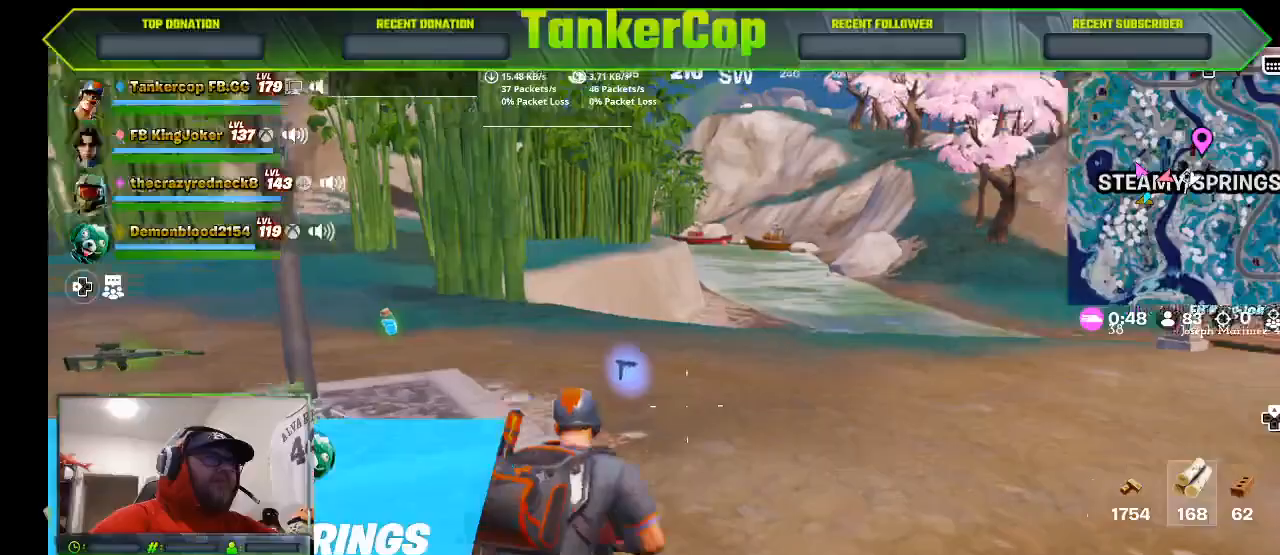
{"dt_ms": 500, "buttons": [], "left_stick": "up-right", "right_stick": "right", "events": []}
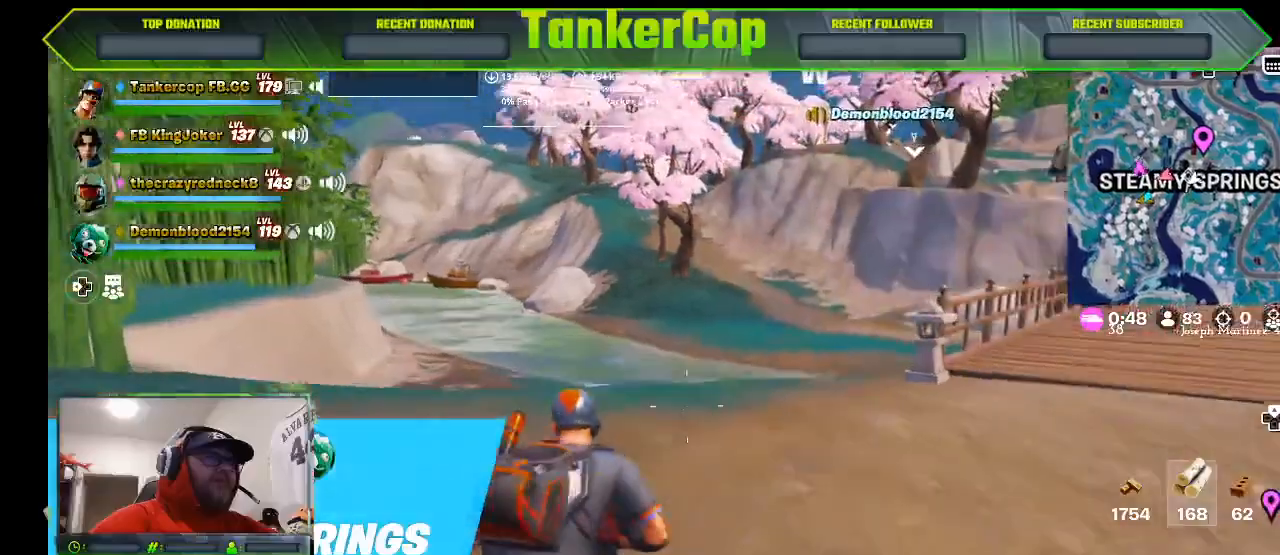
{"dt_ms": 500, "buttons": [], "left_stick": "up-right", "right_stick": "right", "events": []}
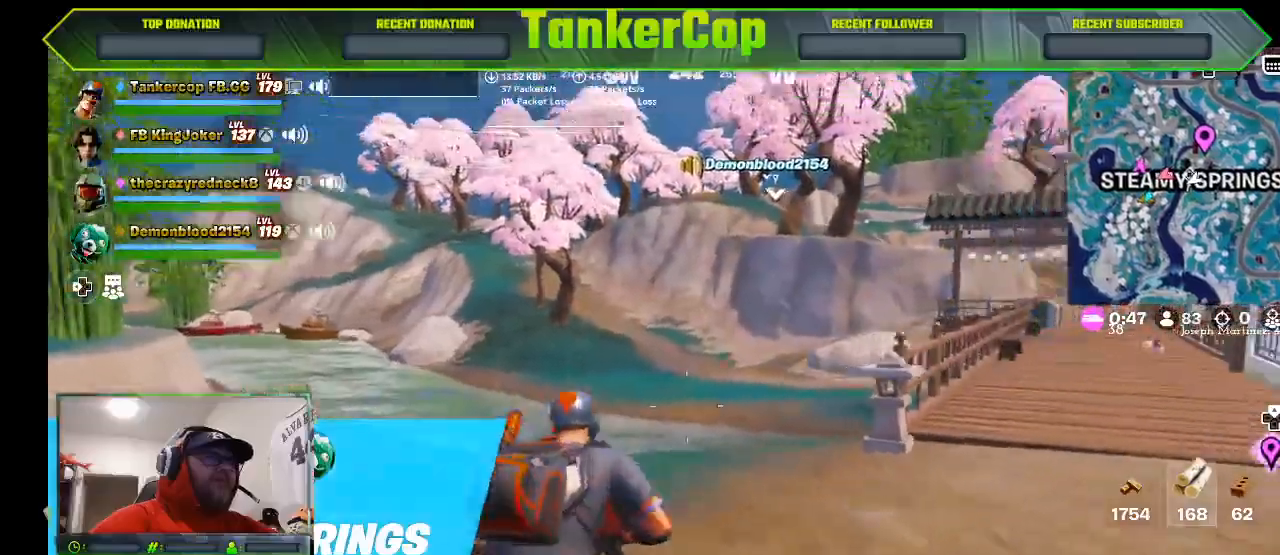
{"dt_ms": 500, "buttons": [], "left_stick": "up-right", "right_stick": "right", "events": []}
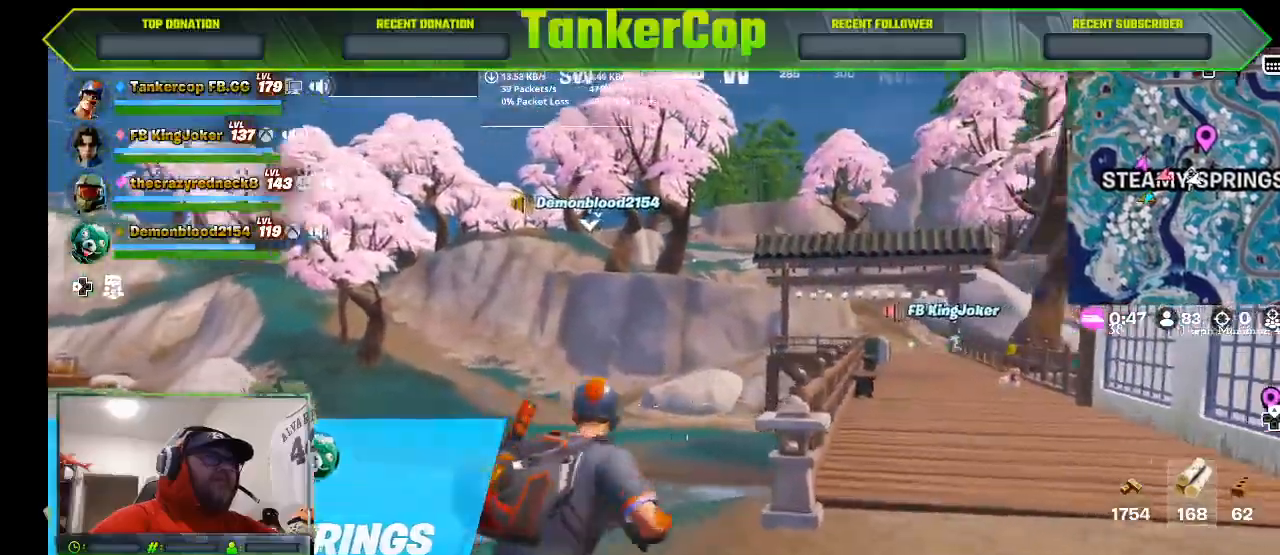
{"dt_ms": 500, "buttons": [], "left_stick": "up-right", "right_stick": "right", "events": []}
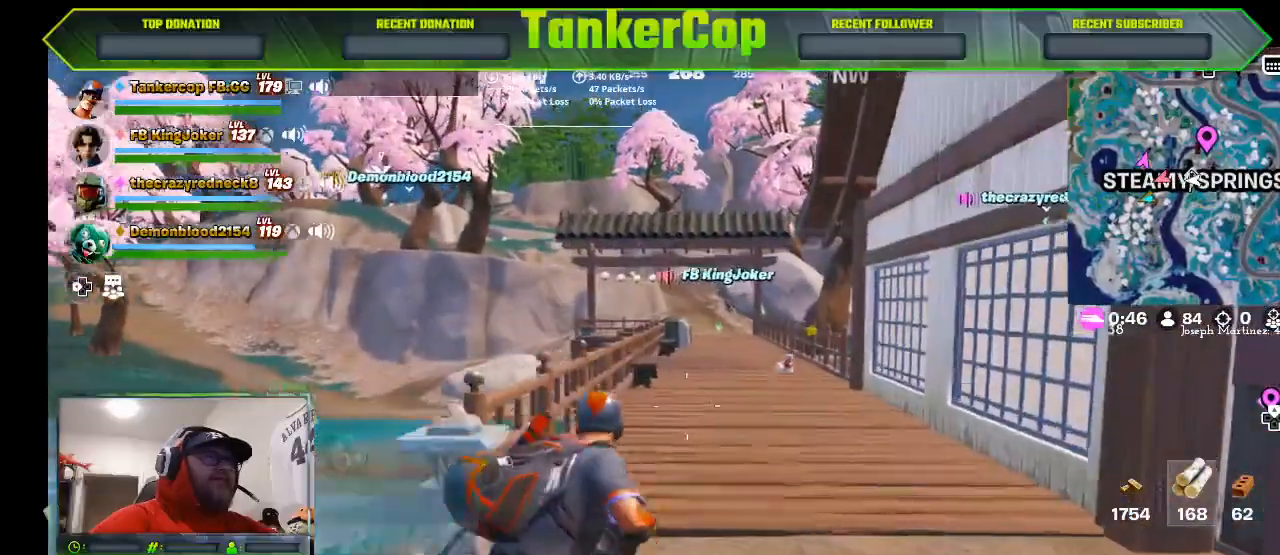
{"dt_ms": 500, "buttons": [], "left_stick": "up-right", "right_stick": "right", "events": [[100, "L3", "down"], [333, "L3", "up"]]}
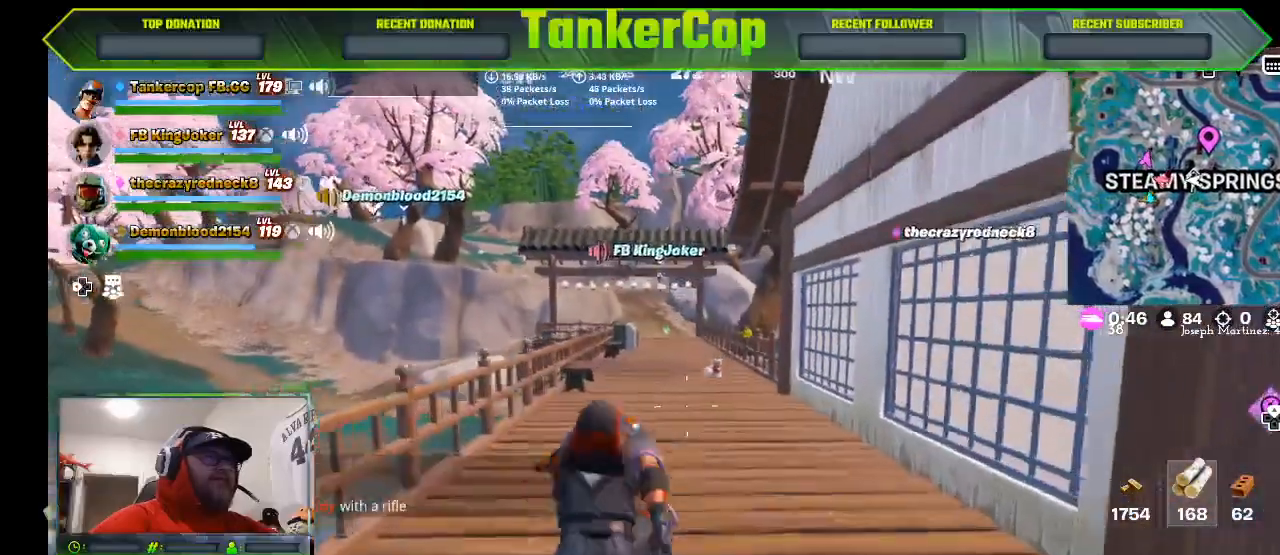
{"dt_ms": 500, "buttons": [], "left_stick": "up-right", "right_stick": "right", "events": []}
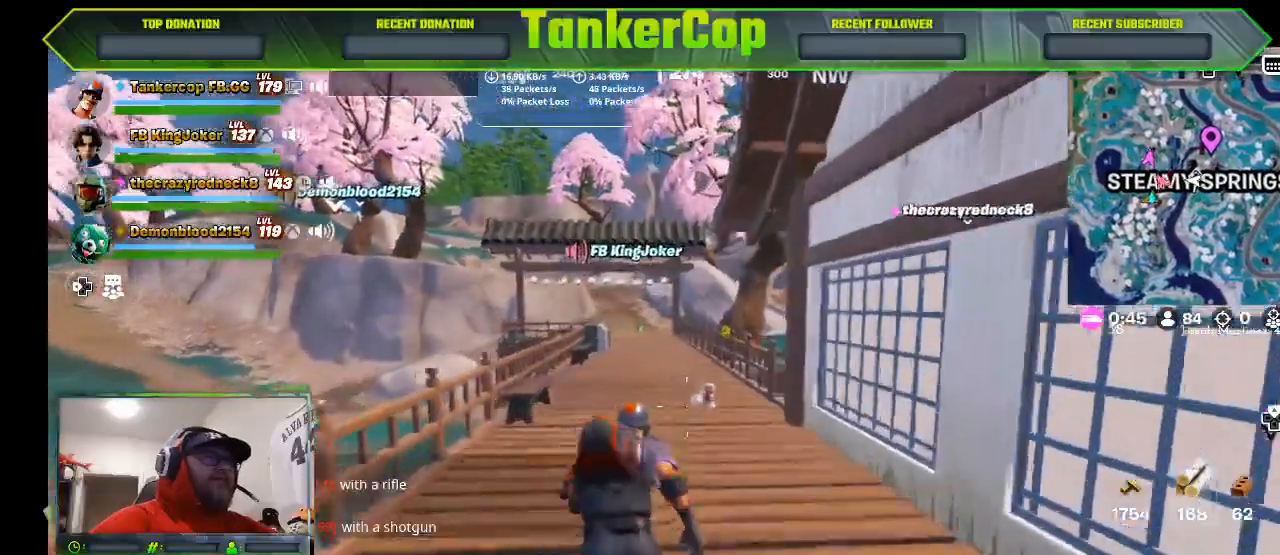
{"dt_ms": 500, "buttons": [], "left_stick": "up-right", "right_stick": "right", "events": []}